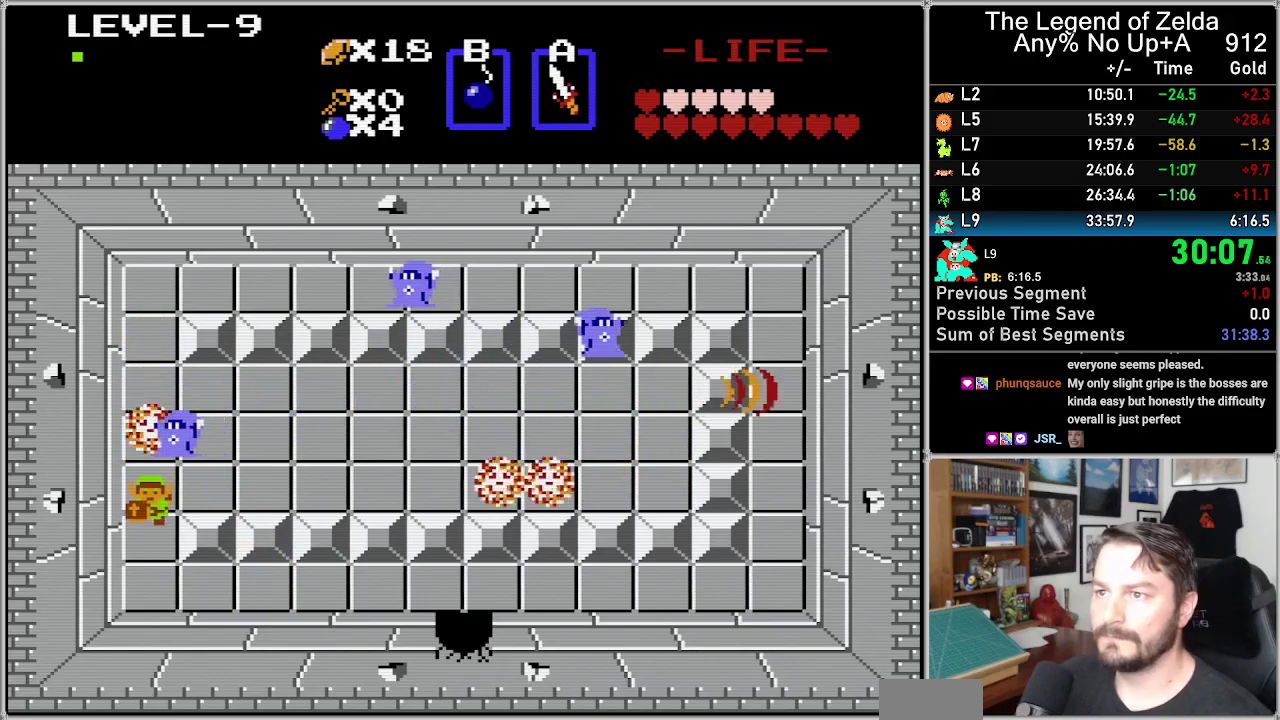
Gameplay with a controller (Nintendo layout); each line is a JSON object with the inputs held at the frame after it. "events" lists button and stick changes between this image and that frame as [ms after this image, input, new state], when the widget could be followed in between. Not read: DPAD_DOWN L3 R3.
{"buttons": ["DPAD_UP"], "events": [[133, "DPAD_UP", "down"], [167, "A", "down"], [200, "DPAD_UP", "up"], [250, "A", "up"], [450, "DPAD_UP", "down"]]}
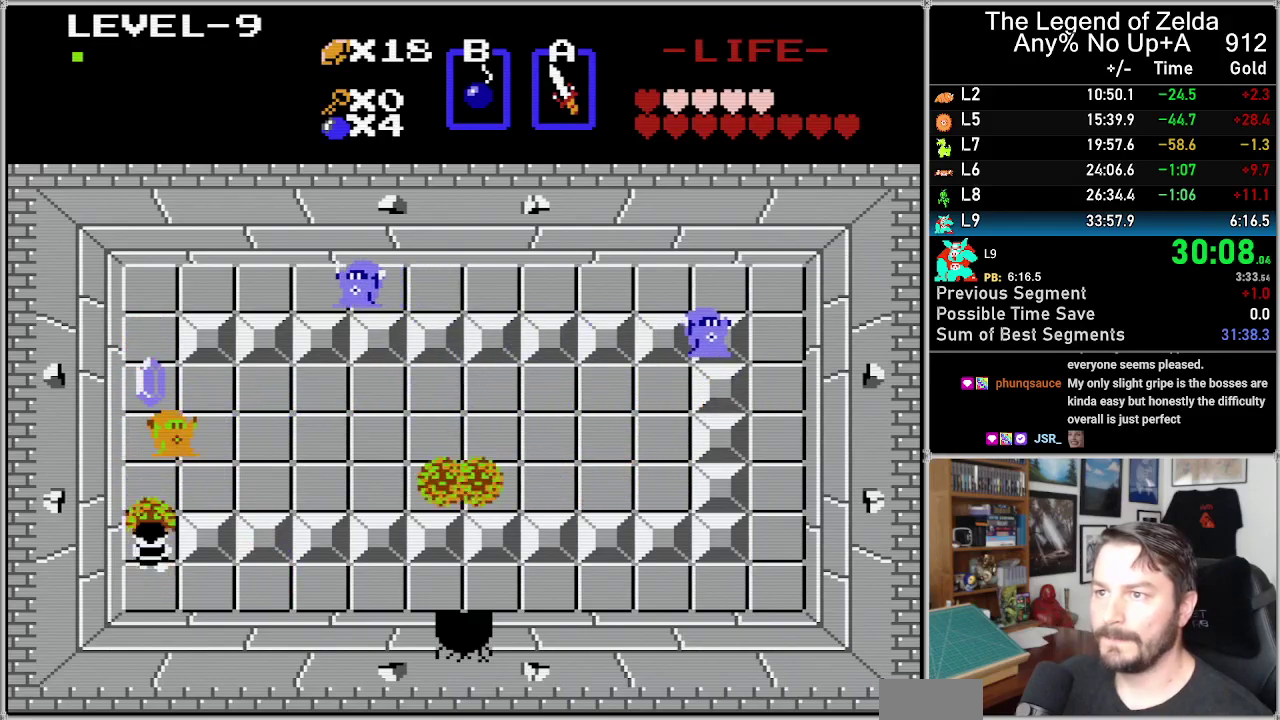
{"buttons": [], "events": [[350, "DPAD_UP", "up"]]}
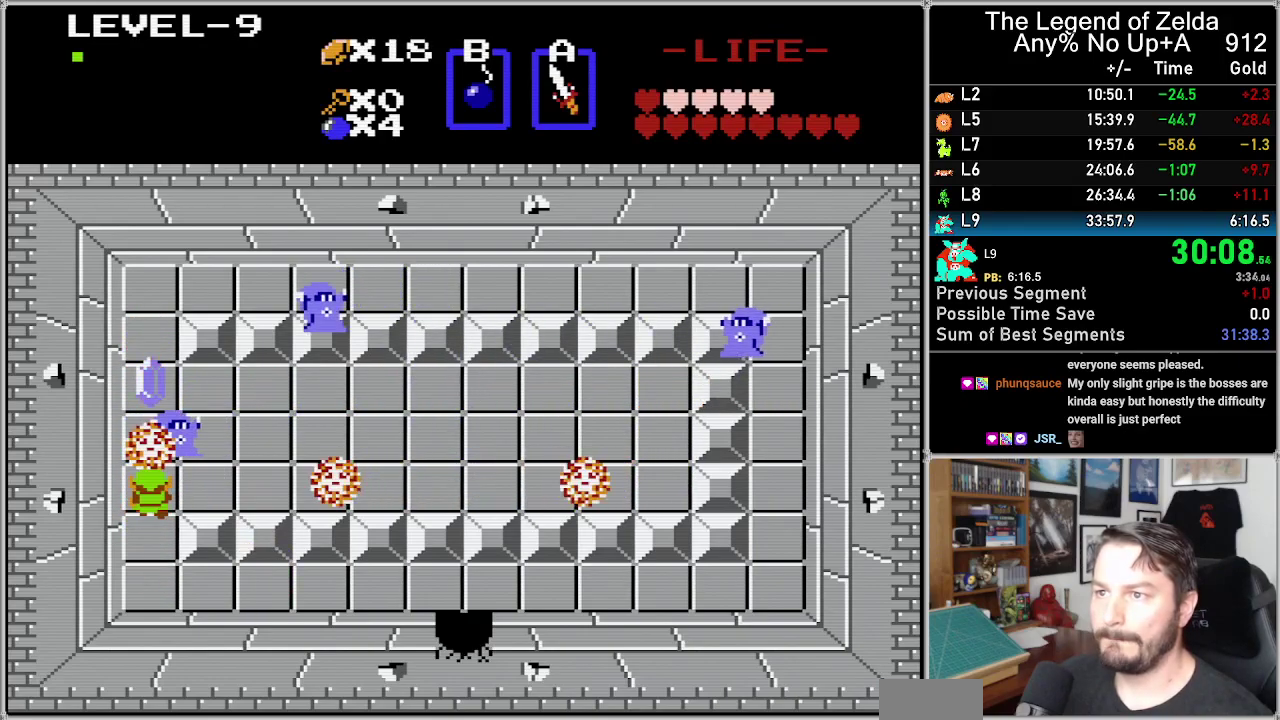
{"buttons": ["DPAD_UP"], "events": [[467, "DPAD_UP", "down"]]}
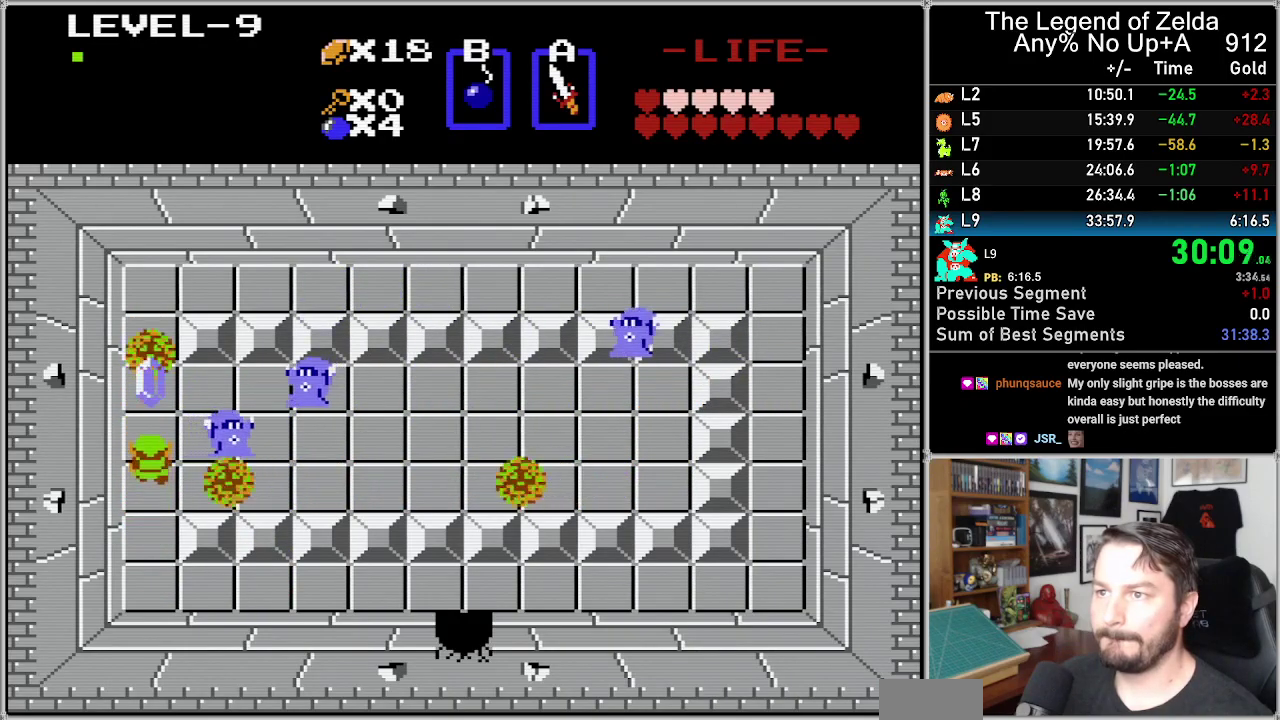
{"buttons": [], "events": [[283, "DPAD_RIGHT", "down"], [317, "DPAD_UP", "up"], [383, "B", "down"], [383, "DPAD_RIGHT", "up"], [433, "B", "up"]]}
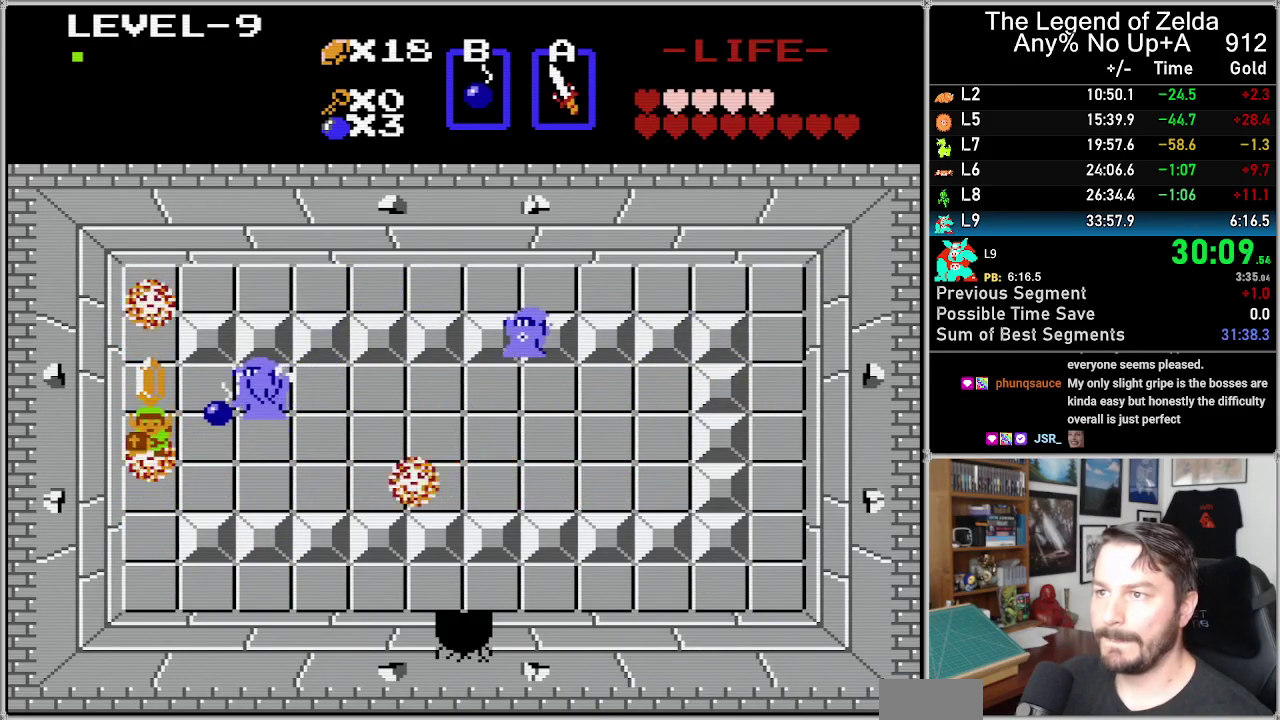
{"buttons": [], "events": []}
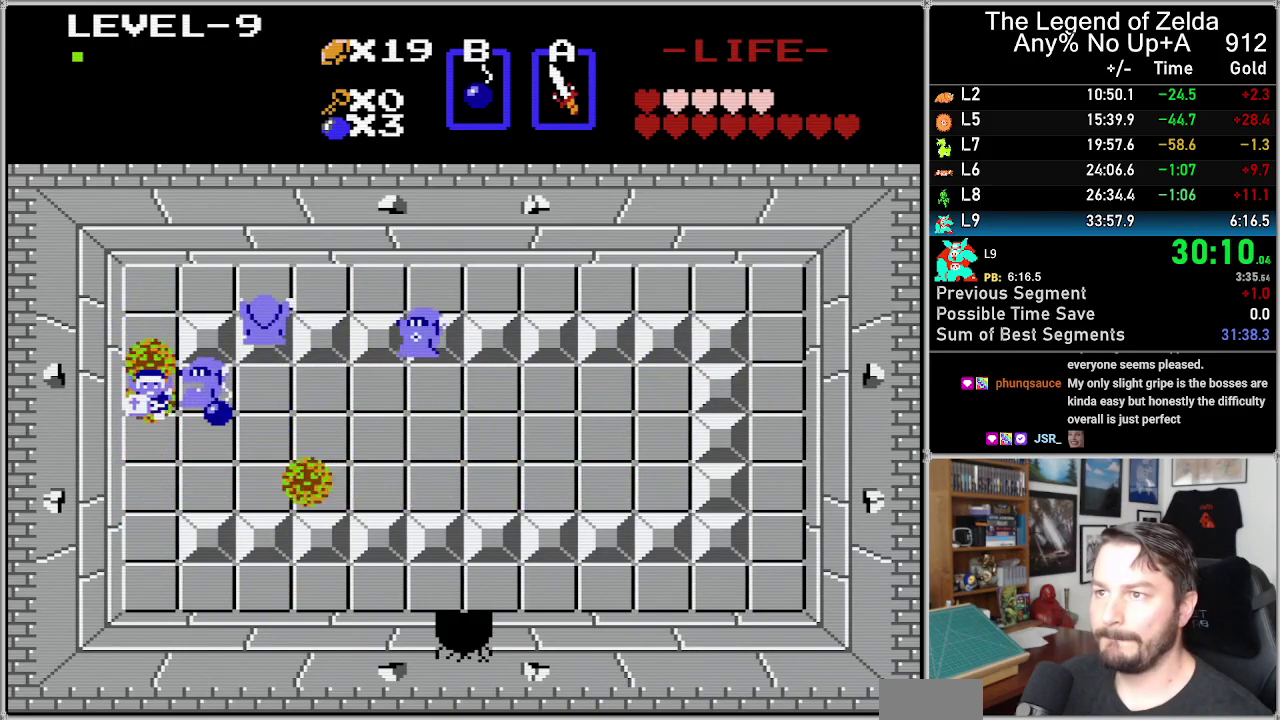
{"buttons": ["DPAD_RIGHT"], "events": [[417, "DPAD_RIGHT", "down"]]}
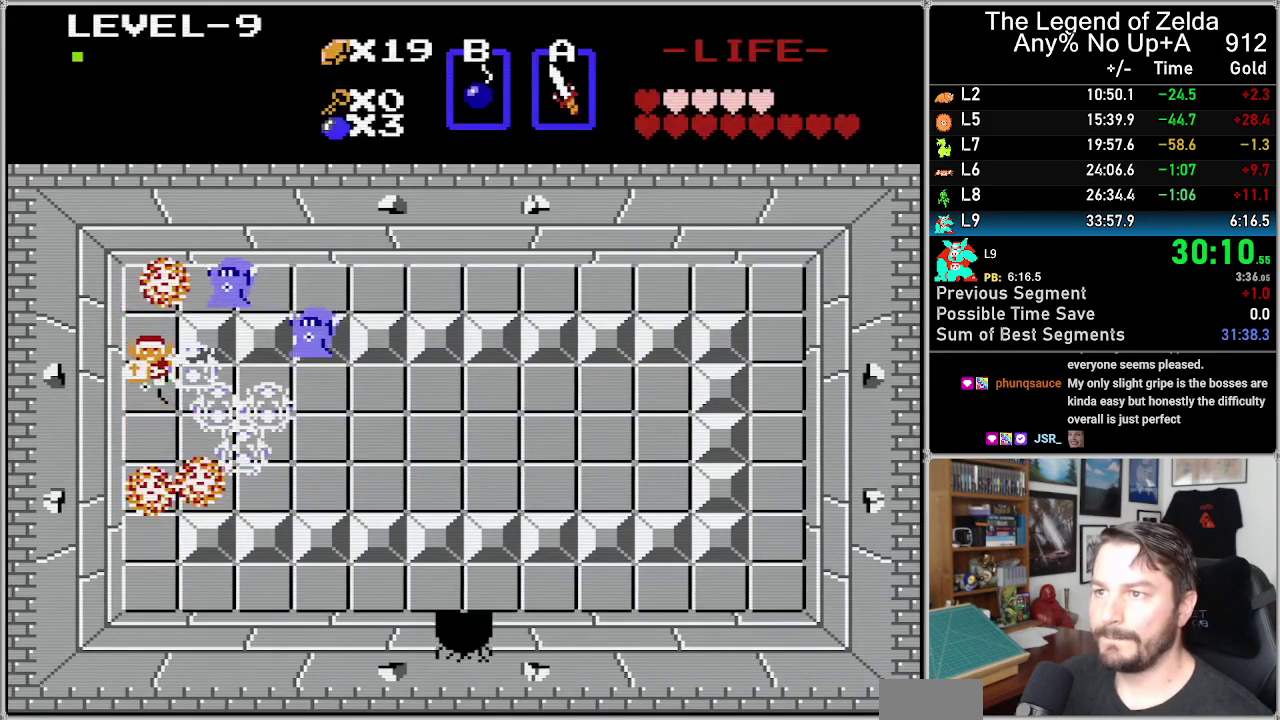
{"buttons": ["DPAD_RIGHT"], "events": []}
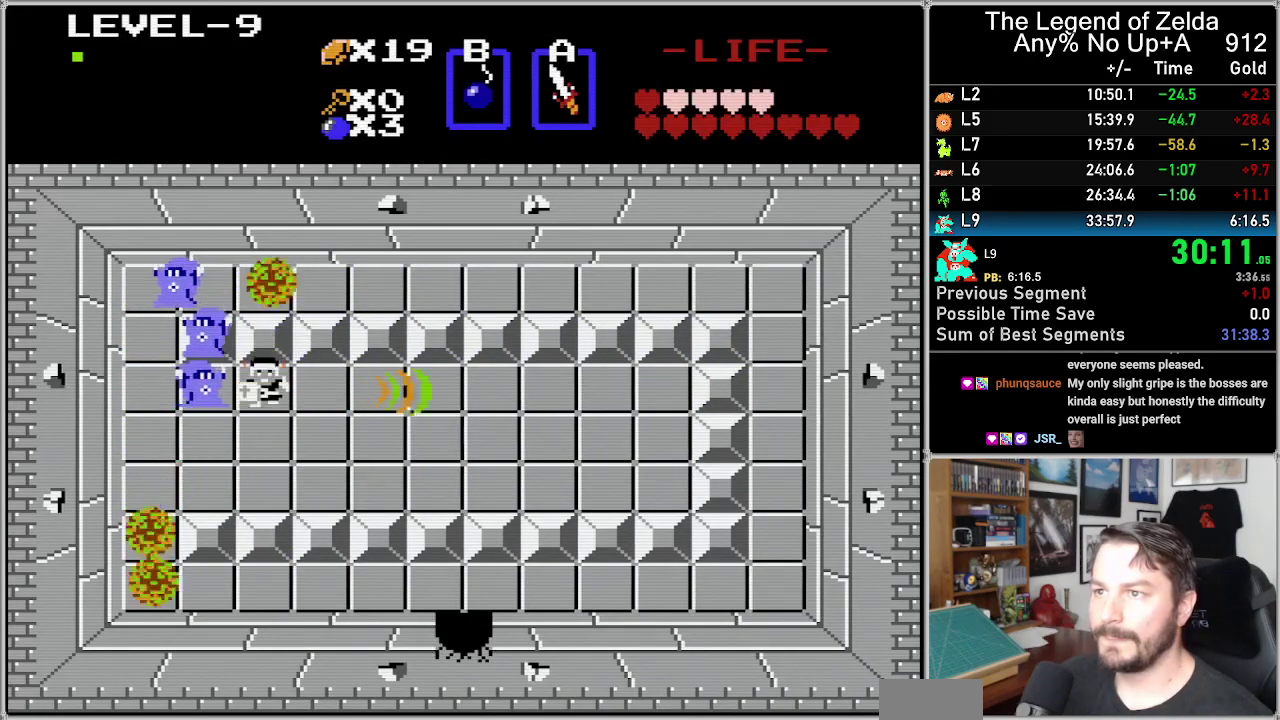
{"buttons": [], "events": [[17, "DPAD_RIGHT", "up"]]}
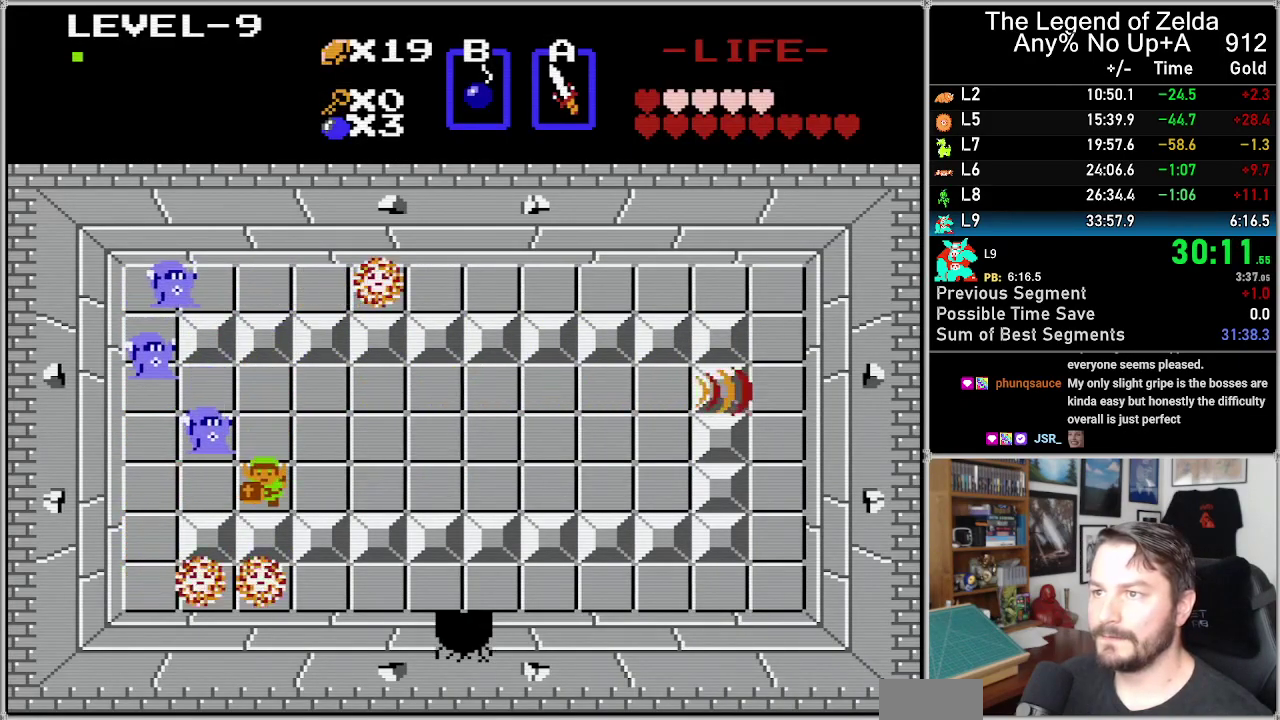
{"buttons": [], "events": [[100, "DPAD_RIGHT", "down"], [217, "DPAD_RIGHT", "up"], [283, "DPAD_LEFT", "down"], [317, "A", "down"], [350, "DPAD_LEFT", "up"], [433, "A", "up"]]}
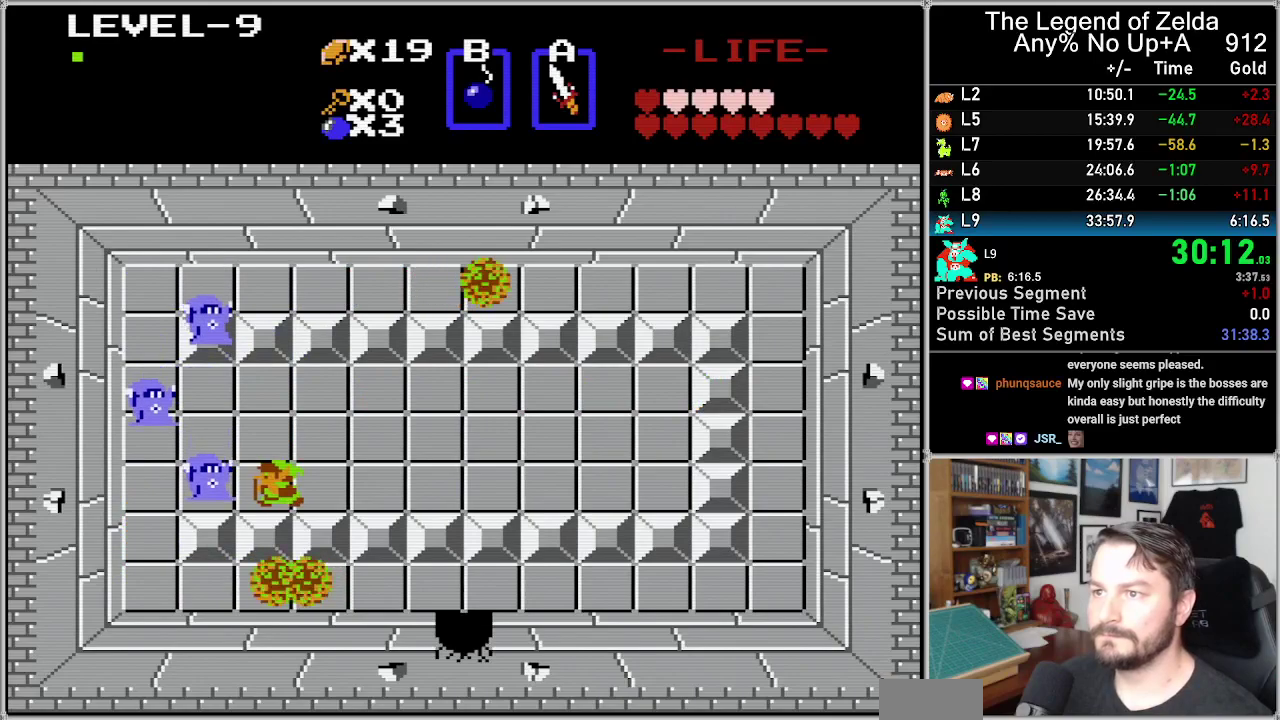
{"buttons": ["DPAD_RIGHT"], "events": [[100, "A", "down"], [217, "A", "up"], [283, "A", "down"], [383, "A", "up"], [483, "DPAD_RIGHT", "down"]]}
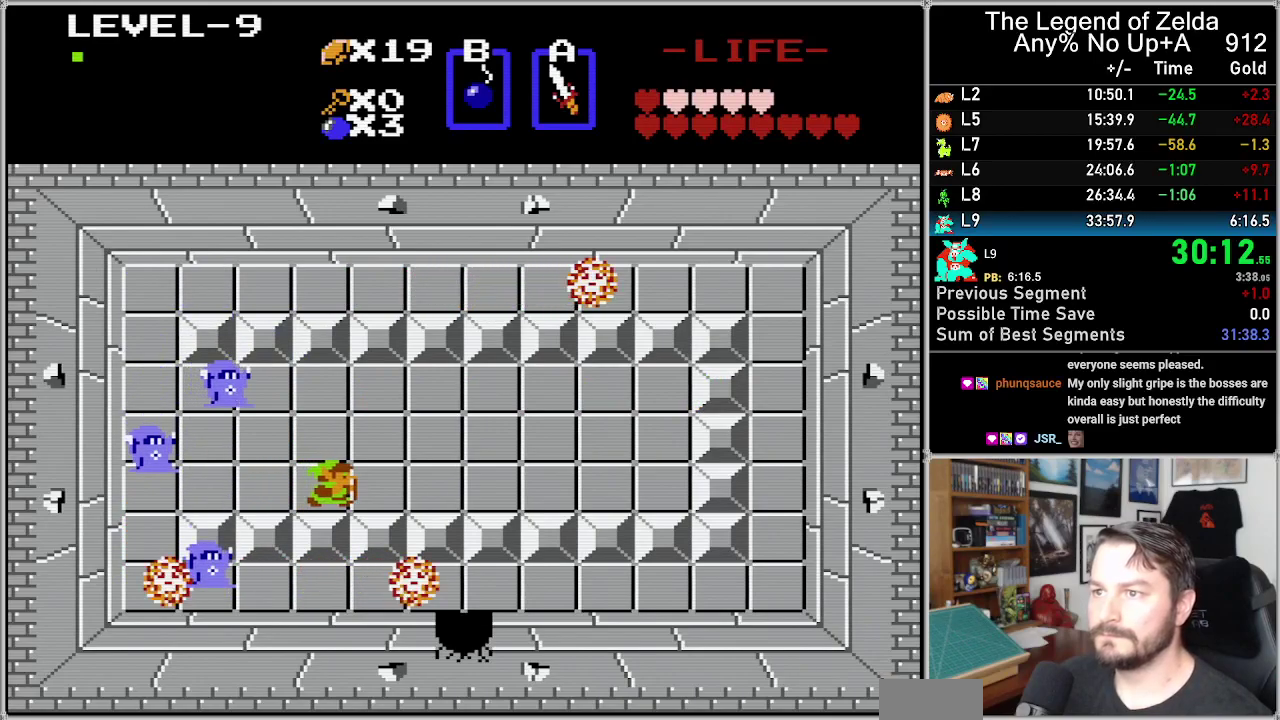
{"buttons": ["DPAD_UP"], "events": [[217, "DPAD_LEFT", "down"], [217, "DPAD_RIGHT", "up"], [400, "DPAD_LEFT", "up"], [400, "DPAD_UP", "down"]]}
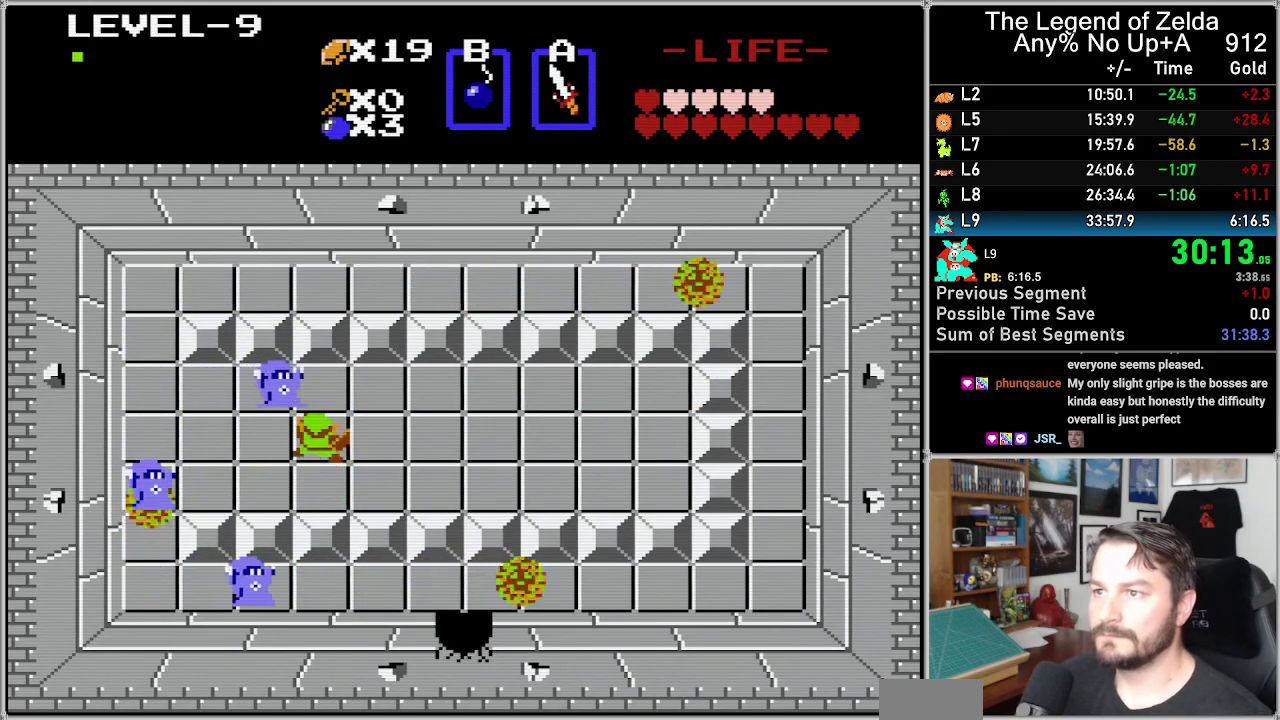
{"buttons": [], "events": [[67, "A", "down"], [100, "DPAD_UP", "up"], [200, "A", "up"]]}
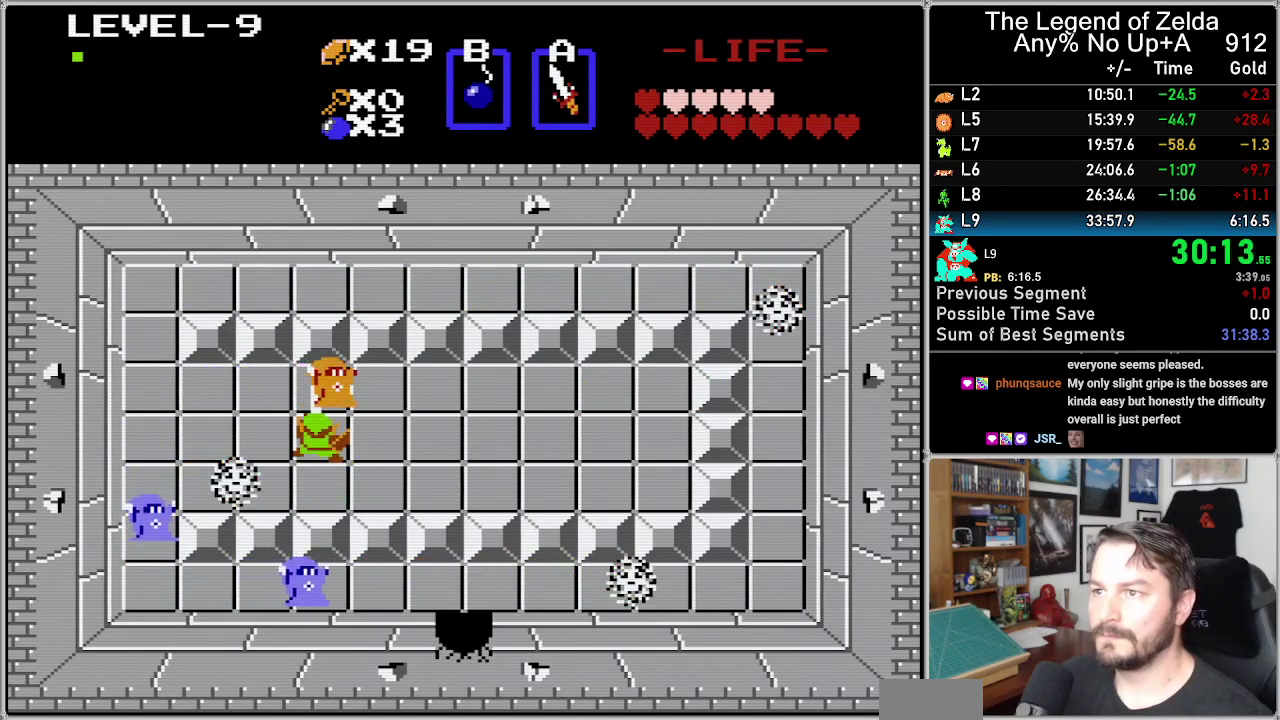
{"buttons": [], "events": [[33, "A", "down"], [133, "A", "up"]]}
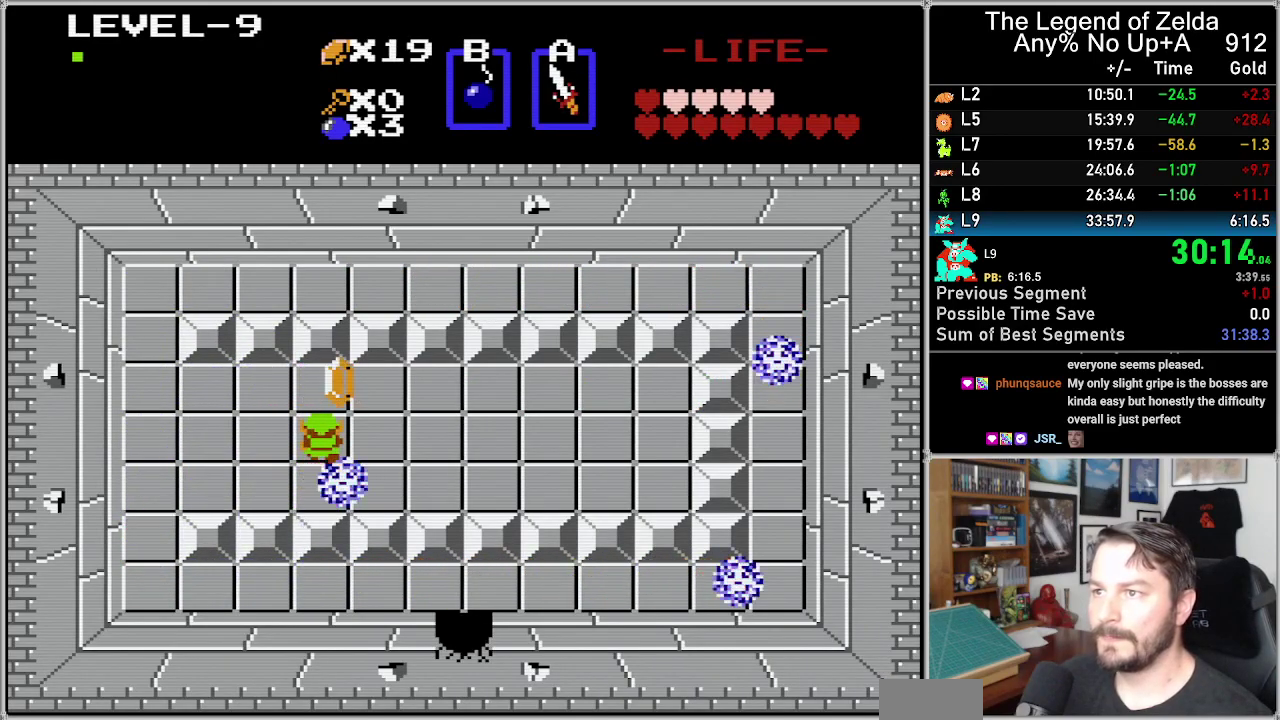
{"buttons": ["DPAD_UP"], "events": [[283, "A", "down"], [350, "A", "up"], [483, "DPAD_UP", "down"]]}
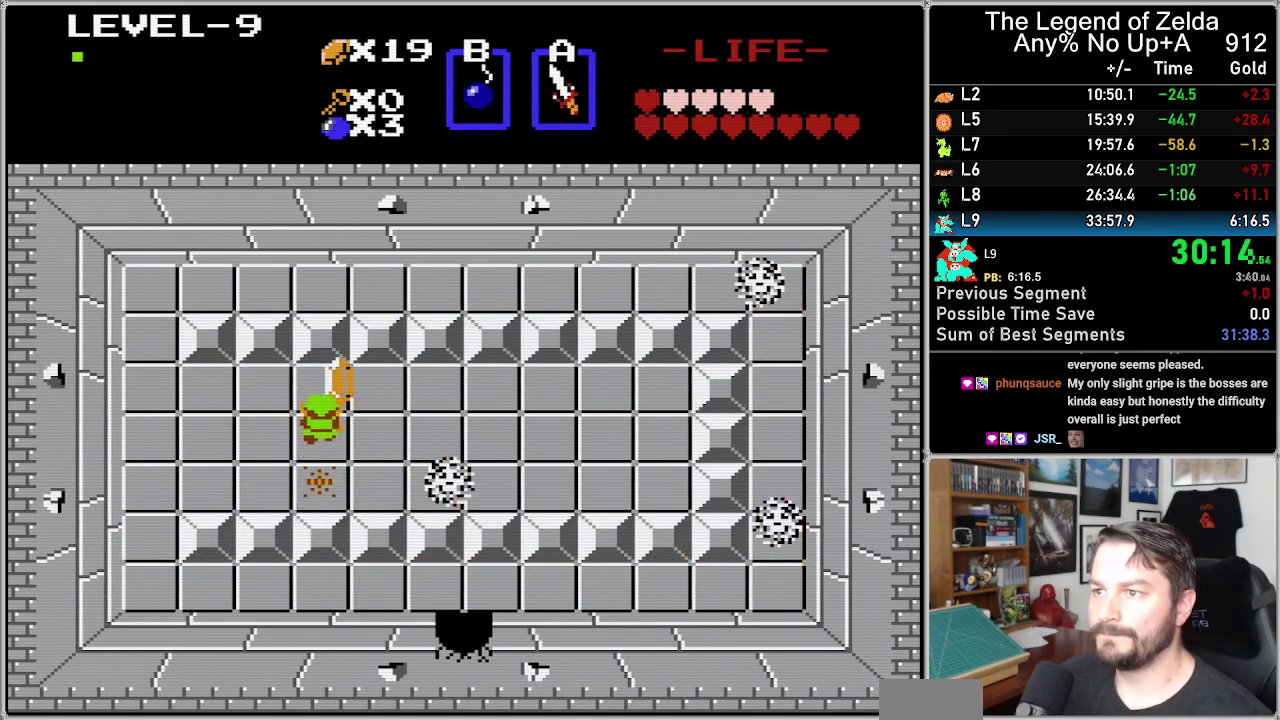
{"buttons": [], "events": [[217, "DPAD_UP", "up"], [417, "A", "down"], [483, "A", "up"]]}
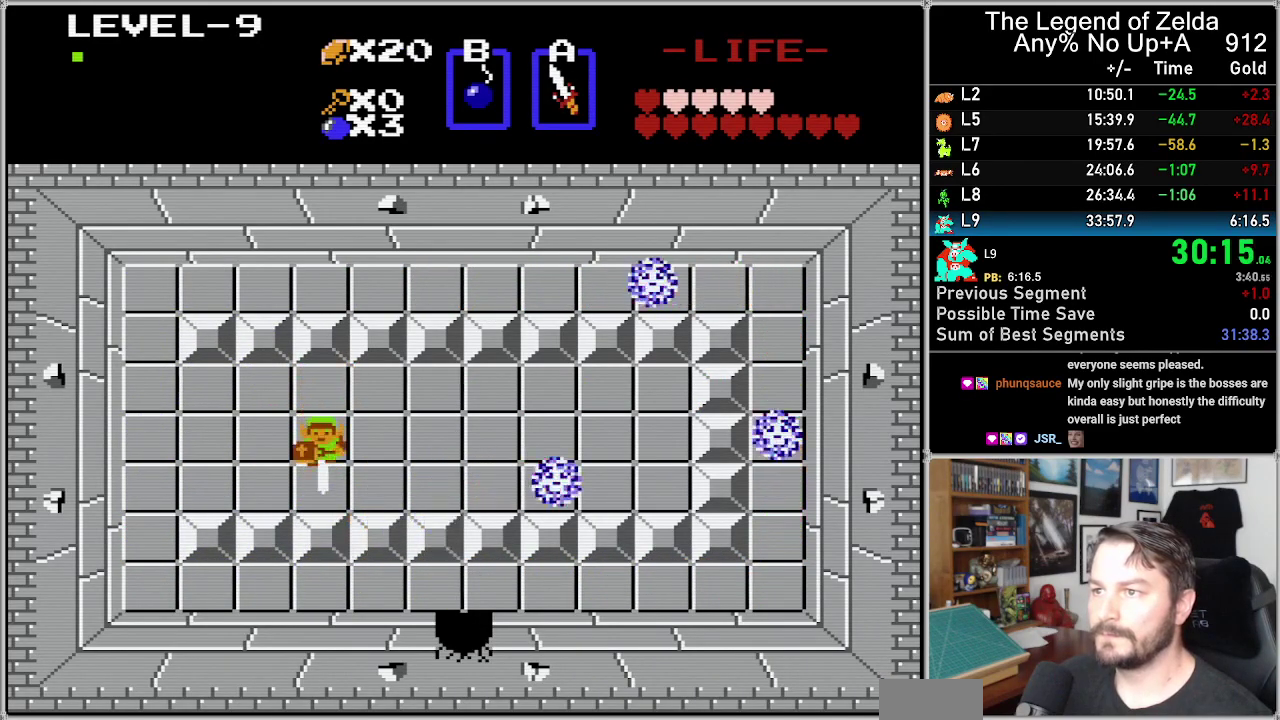
{"buttons": ["DPAD_RIGHT"], "events": [[283, "DPAD_RIGHT", "down"]]}
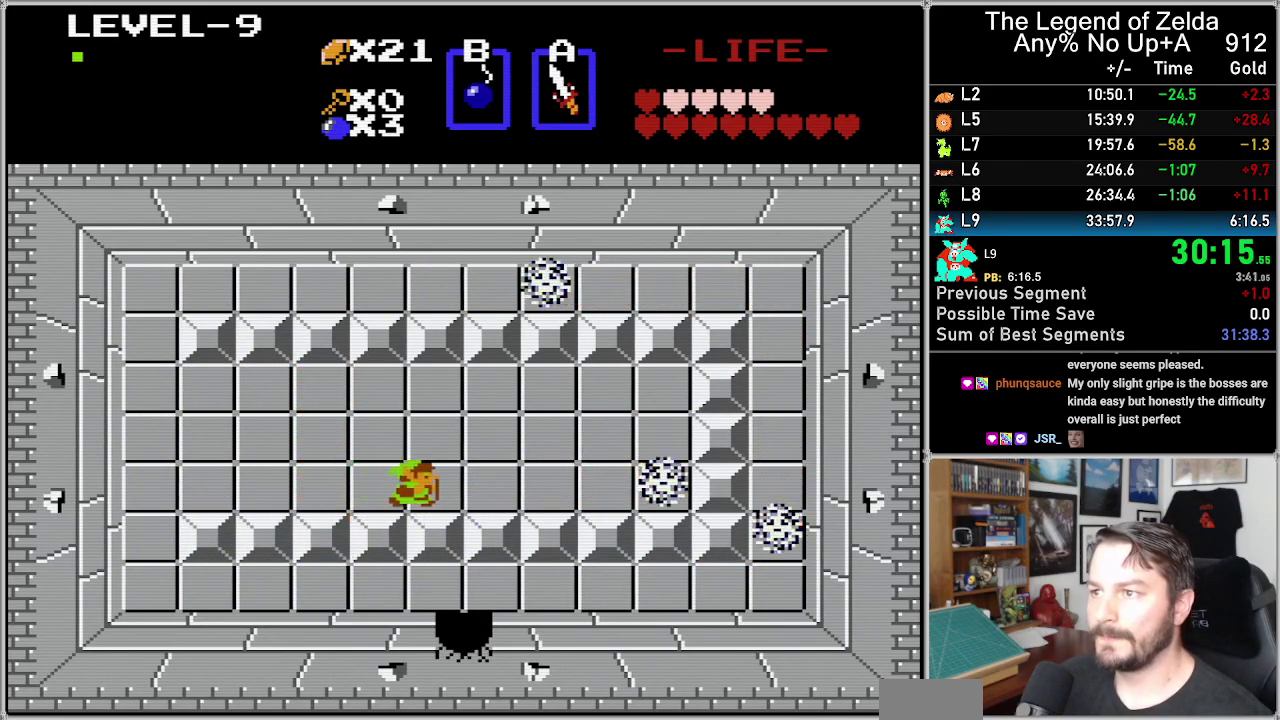
{"buttons": ["DPAD_RIGHT"], "events": [[383, "DPAD_RIGHT", "up"], [467, "DPAD_RIGHT", "down"]]}
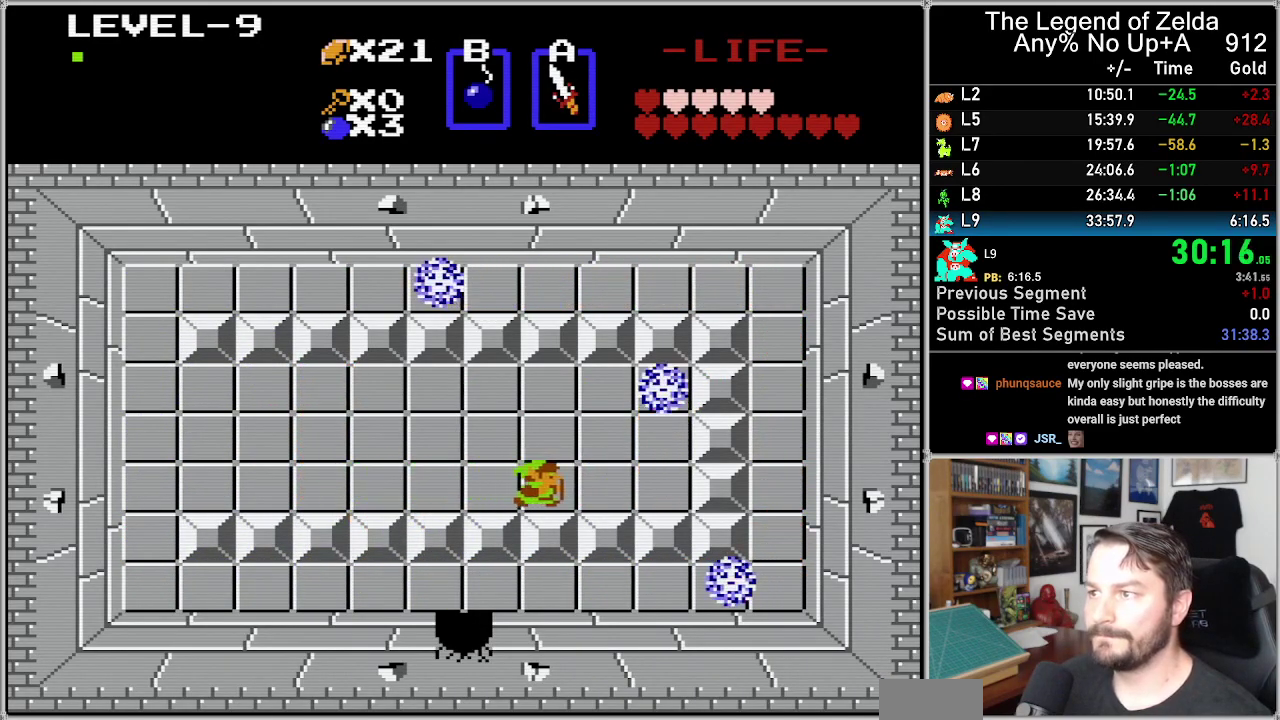
{"buttons": [], "events": [[383, "DPAD_RIGHT", "up"]]}
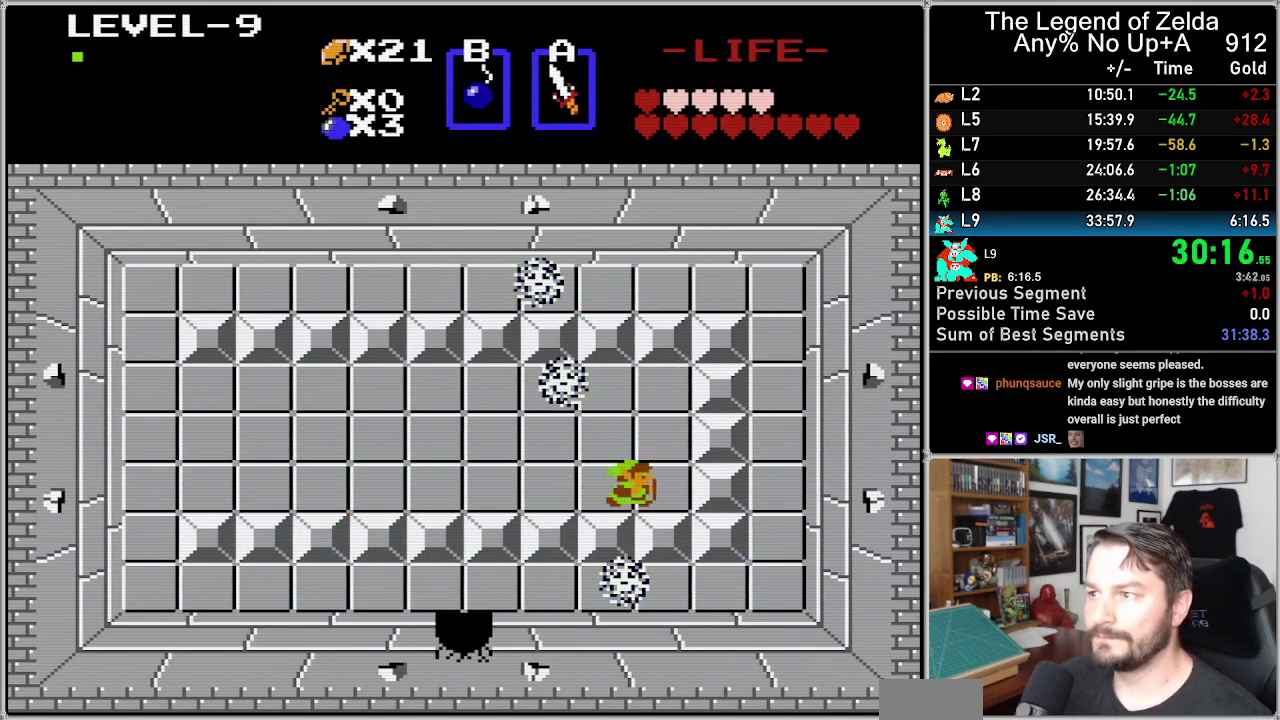
{"buttons": [], "events": [[33, "DPAD_RIGHT", "down"], [183, "DPAD_RIGHT", "up"]]}
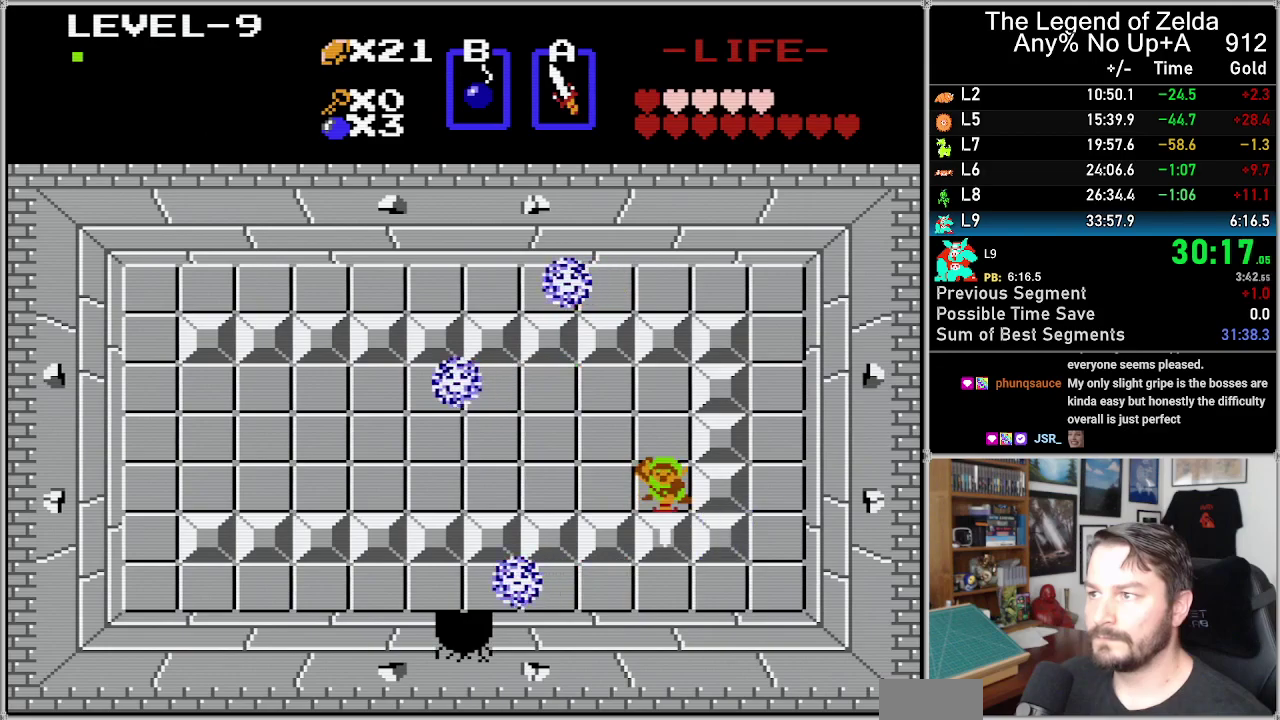
{"buttons": ["DPAD_LEFT"], "events": [[17, "A", "down"], [133, "A", "up"], [267, "DPAD_LEFT", "down"]]}
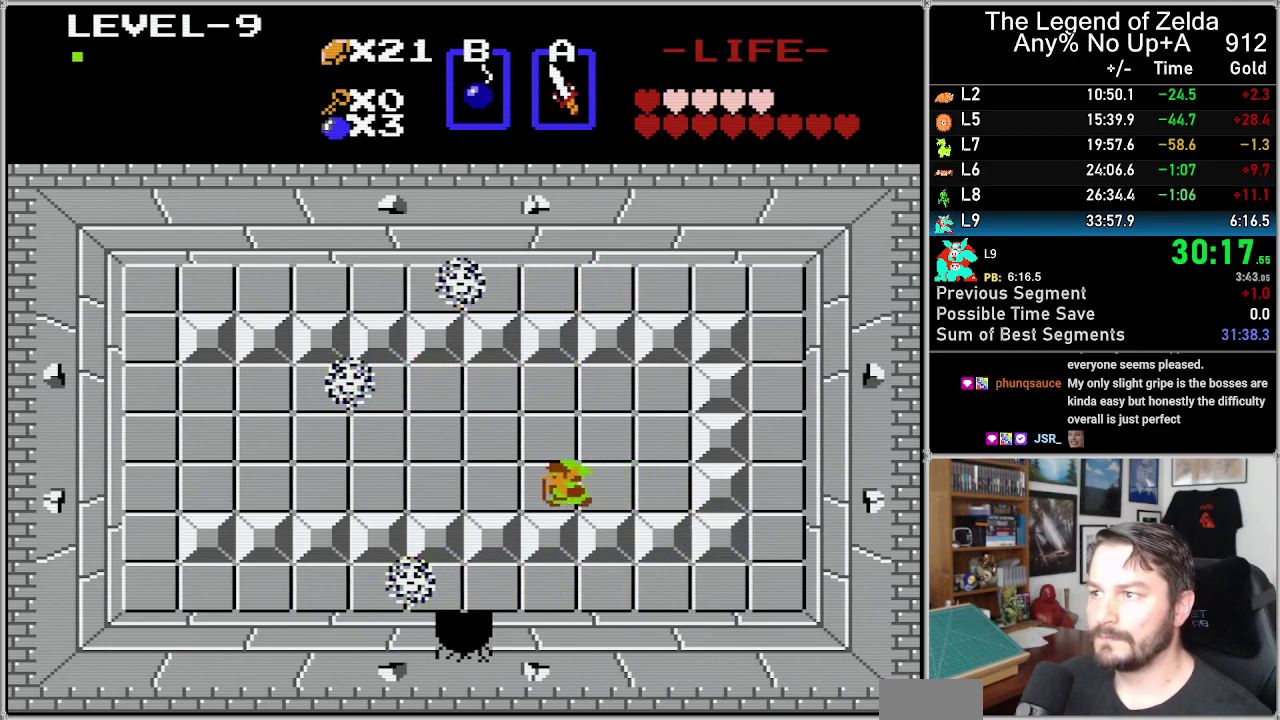
{"buttons": ["DPAD_LEFT"], "events": []}
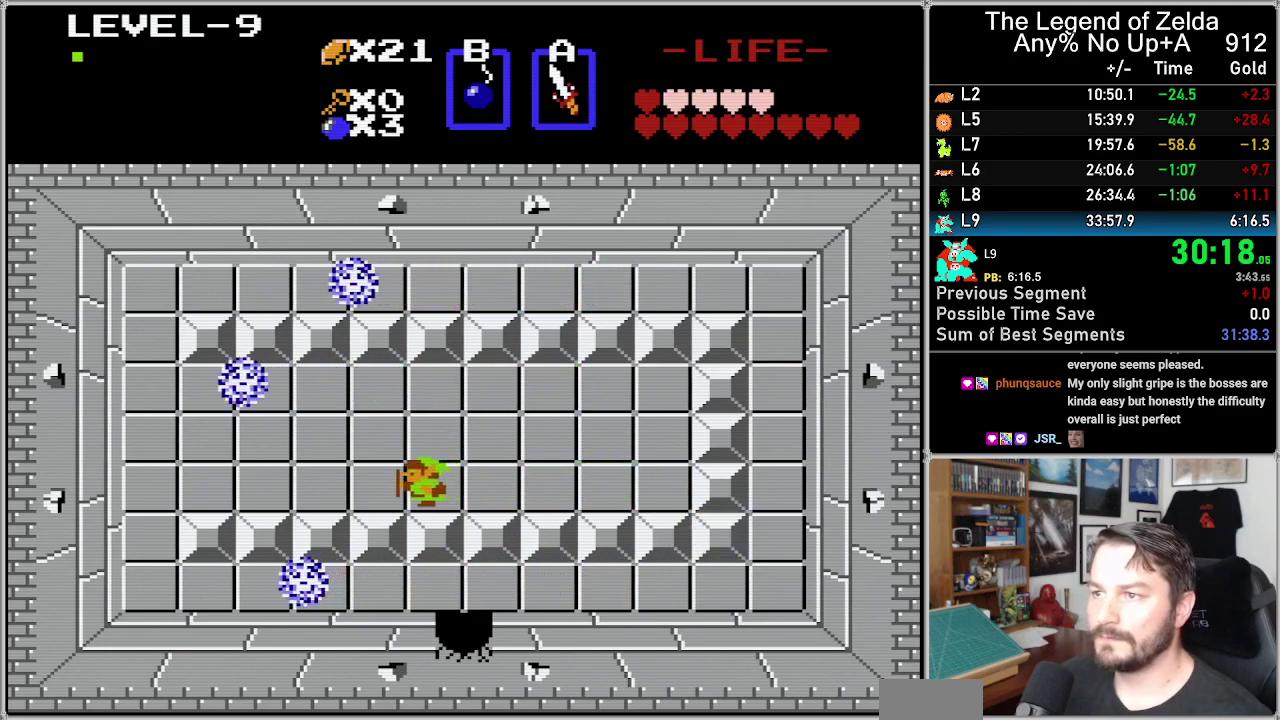
{"buttons": ["DPAD_LEFT"], "events": []}
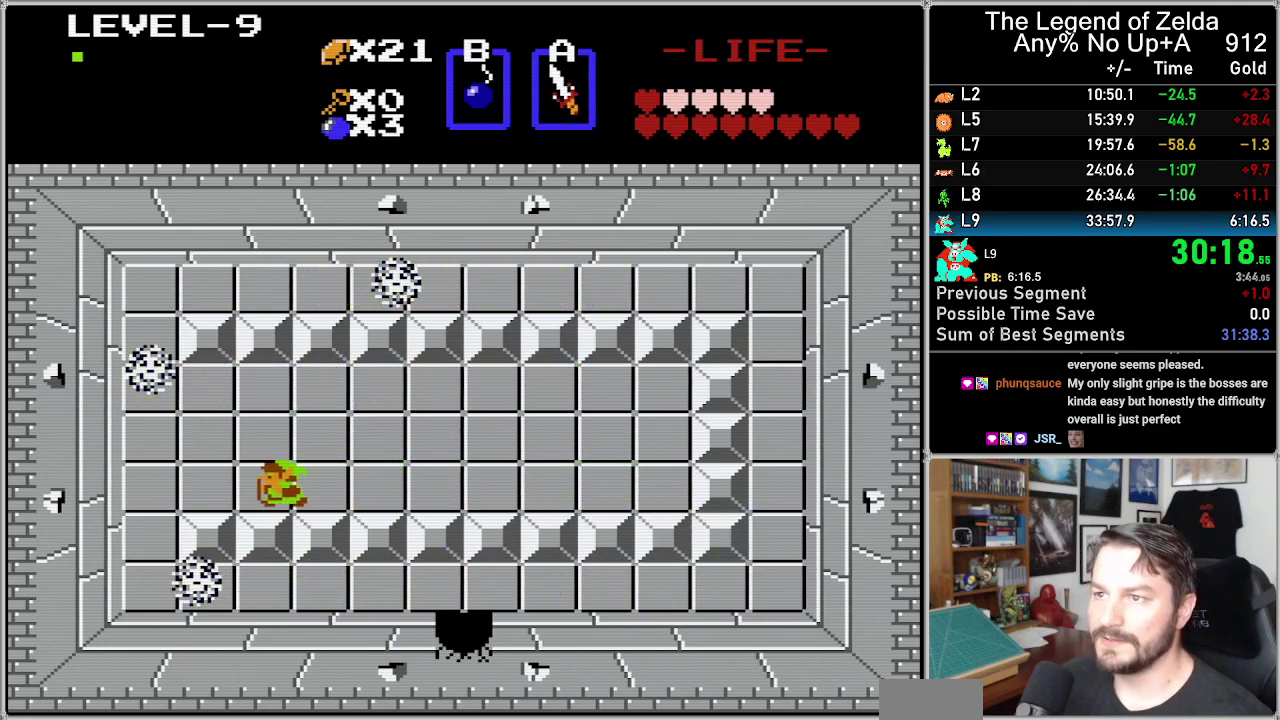
{"buttons": ["DPAD_LEFT"], "events": []}
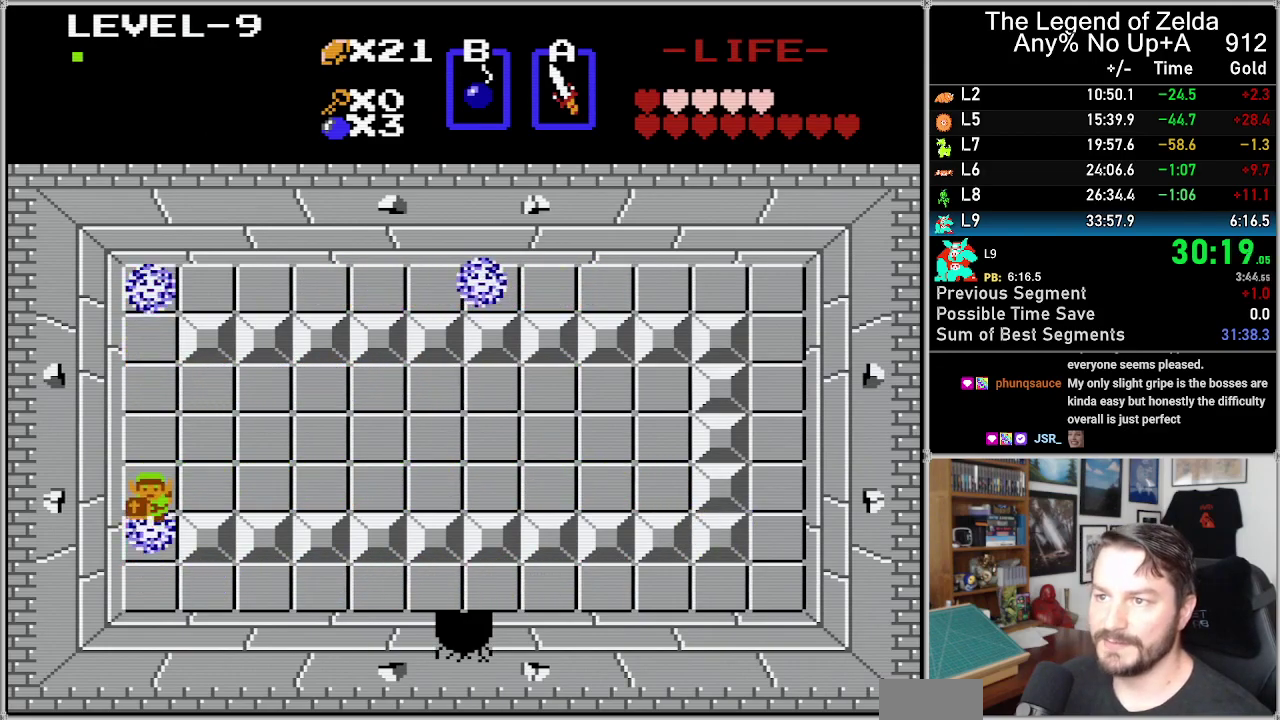
{"buttons": [], "events": [[50, "DPAD_LEFT", "up"]]}
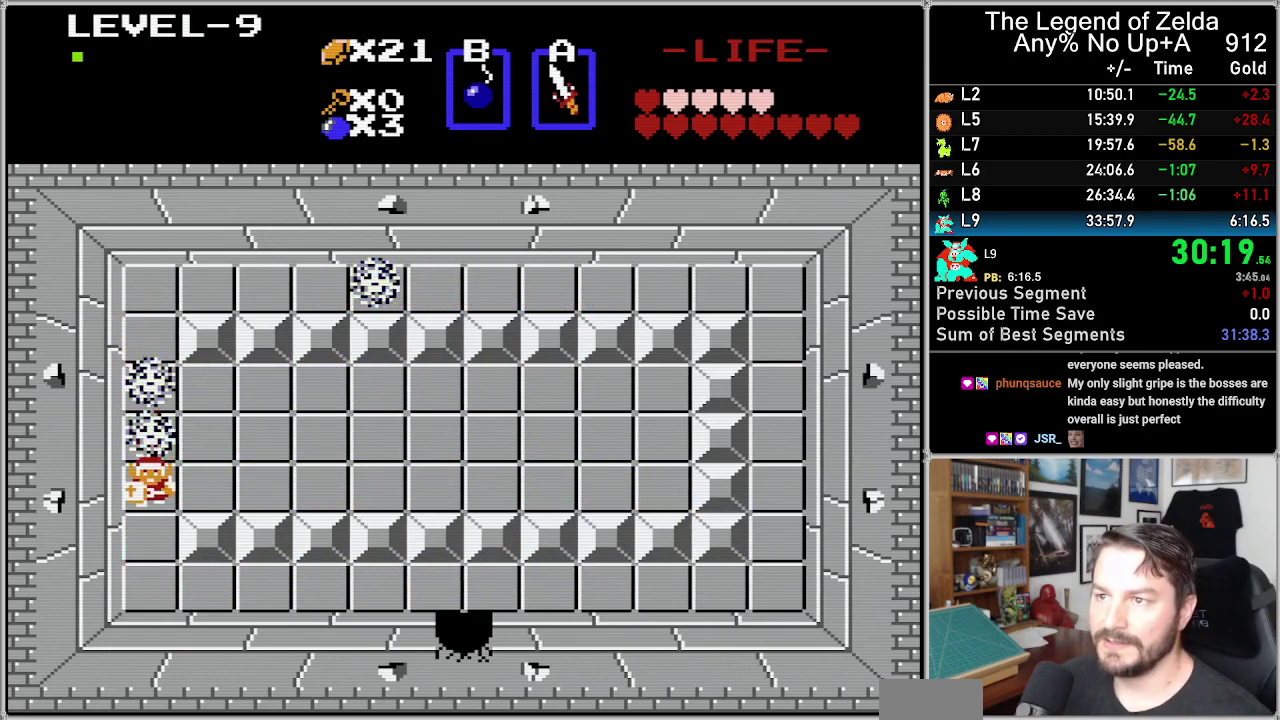
{"buttons": ["DPAD_RIGHT"], "events": [[383, "DPAD_RIGHT", "down"]]}
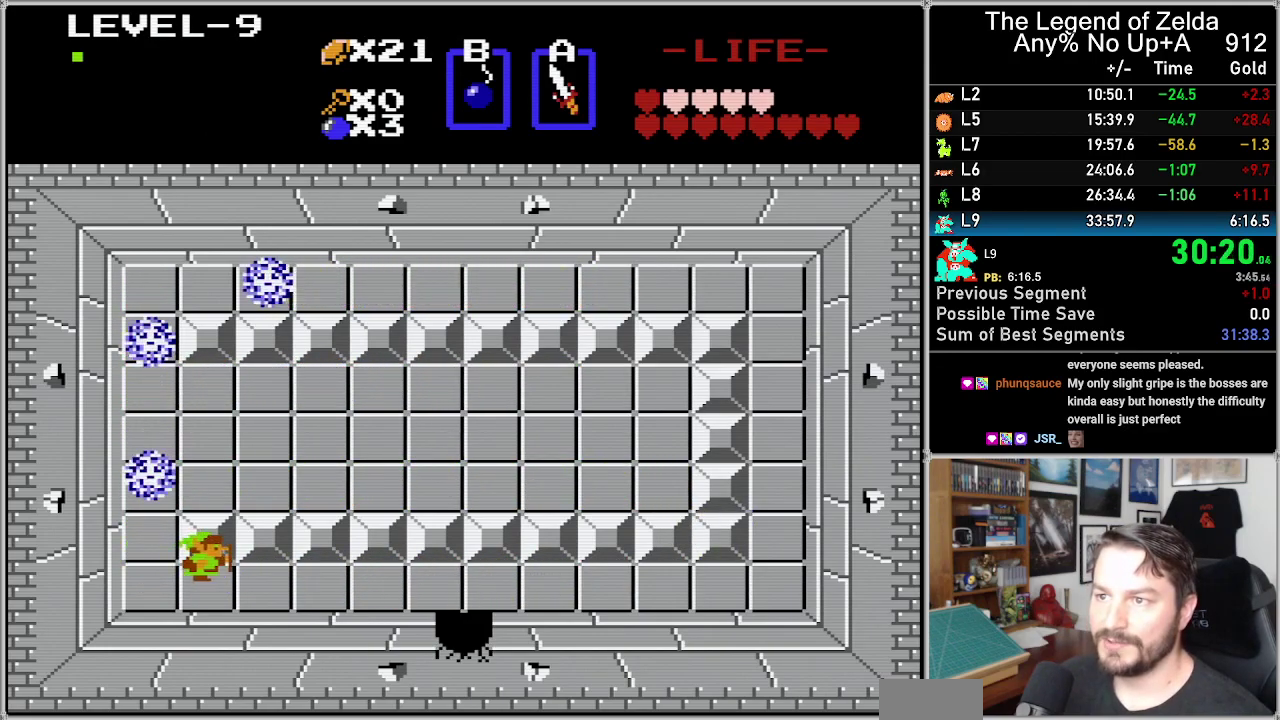
{"buttons": ["DPAD_RIGHT"], "events": []}
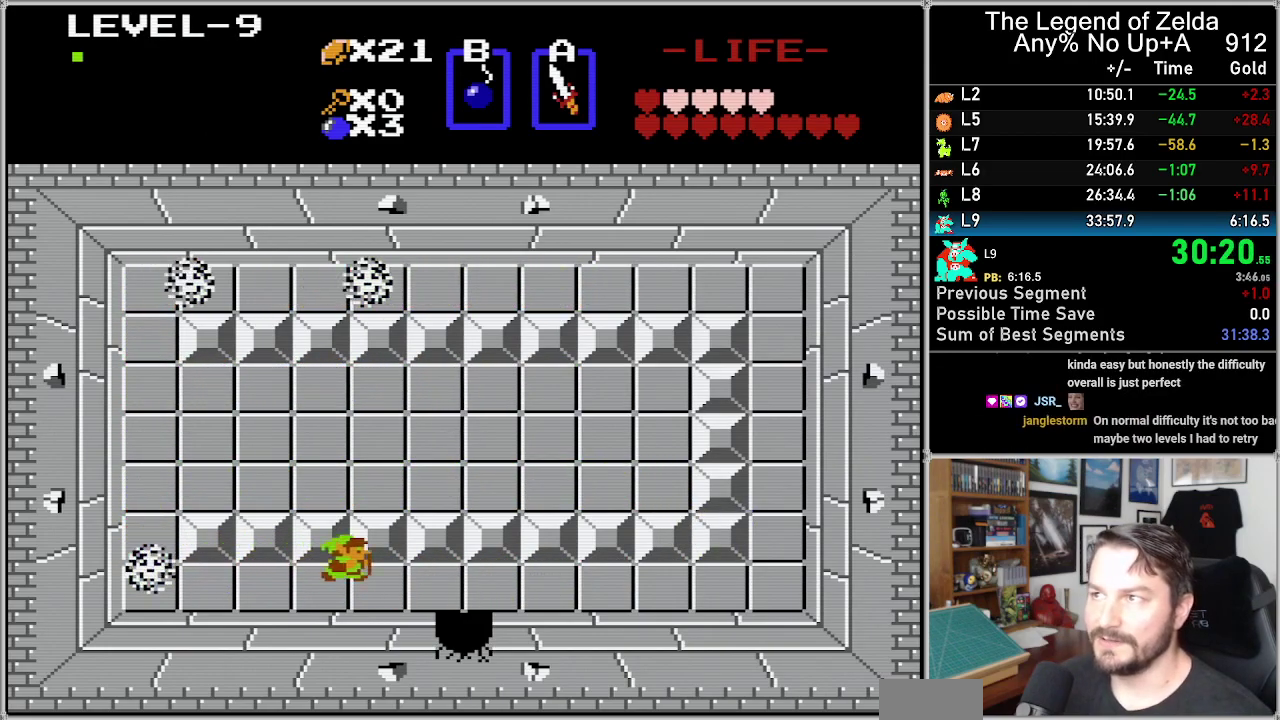
{"buttons": ["DPAD_RIGHT"], "events": []}
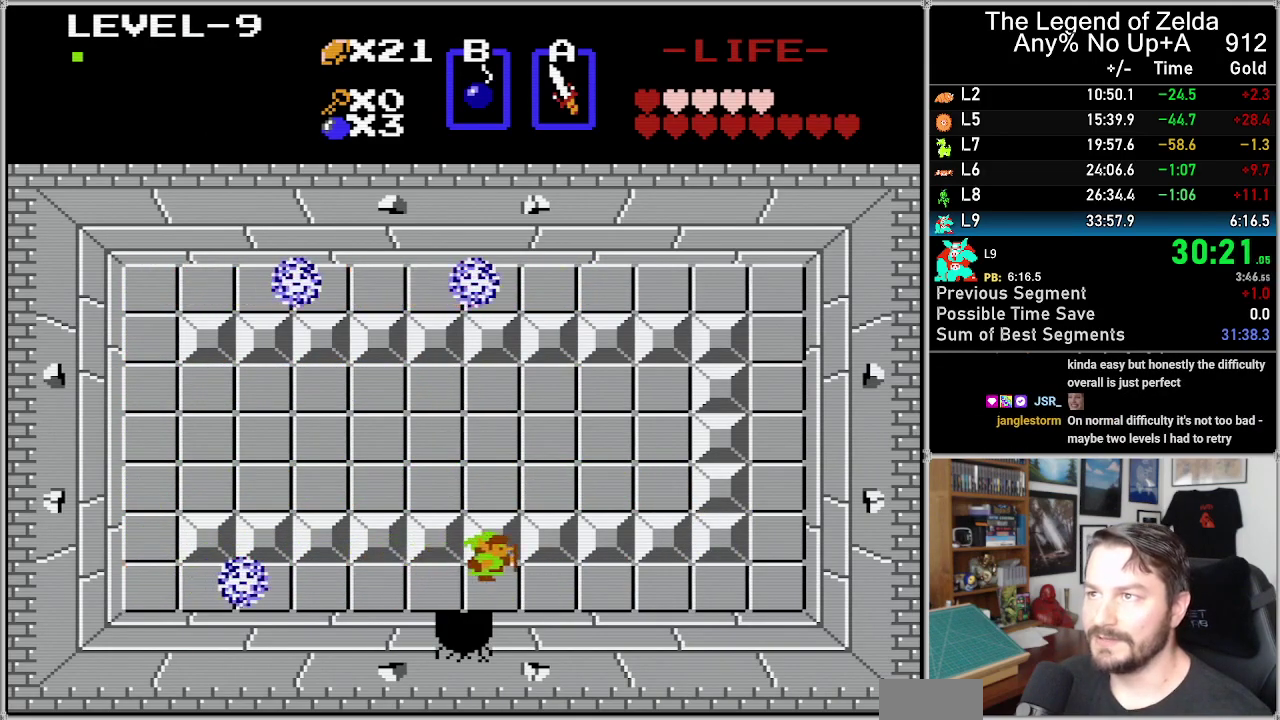
{"buttons": ["DPAD_RIGHT"], "events": []}
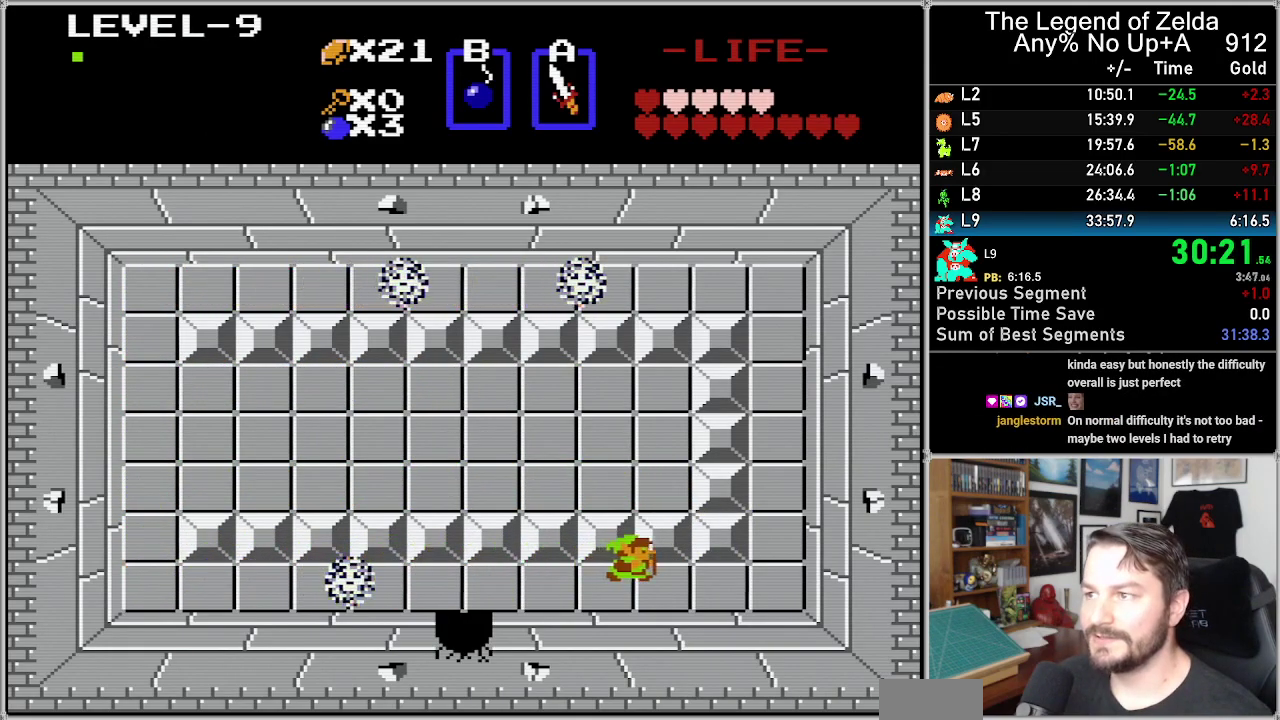
{"buttons": ["DPAD_RIGHT"], "events": []}
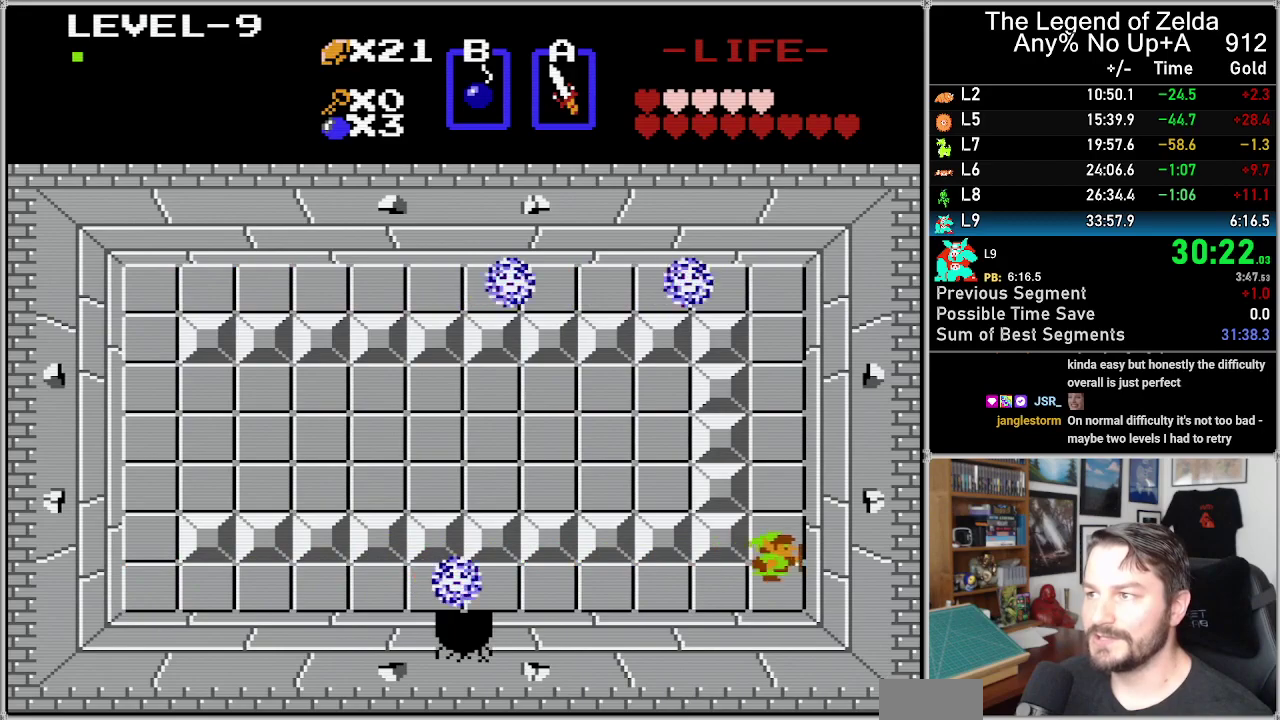
{"buttons": ["DPAD_UP"], "events": [[100, "DPAD_UP", "down"], [117, "DPAD_RIGHT", "up"]]}
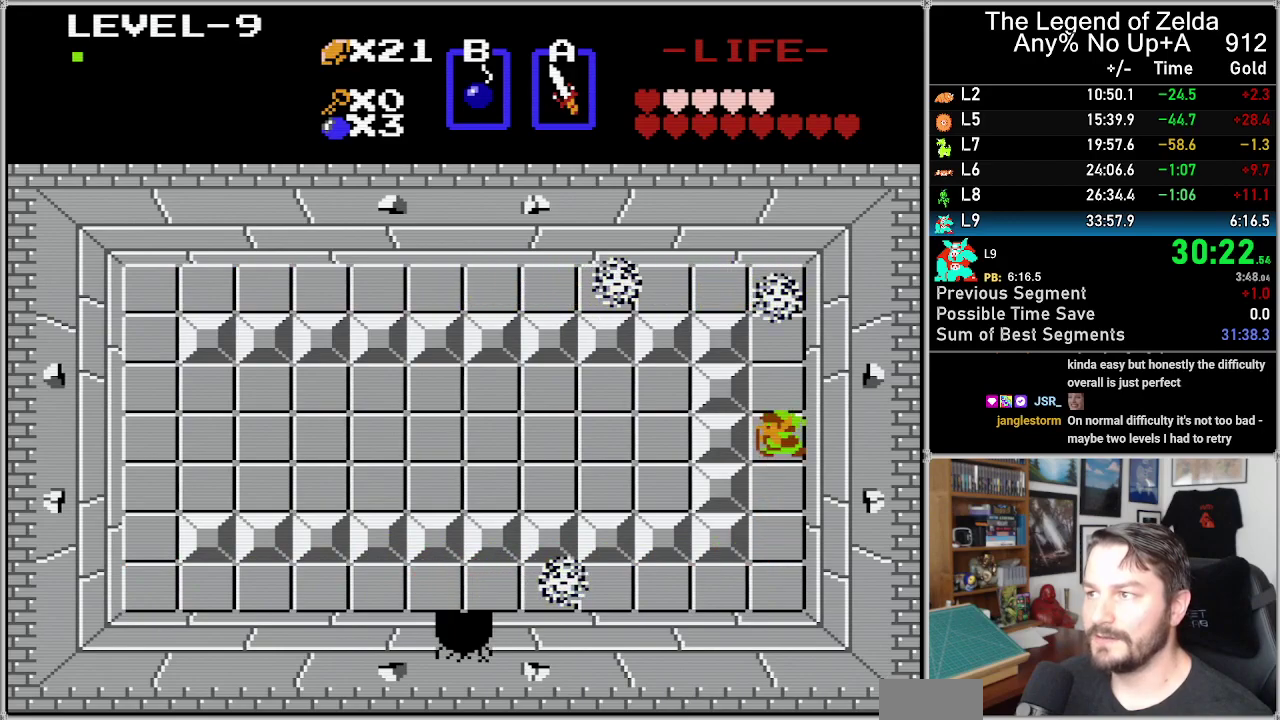
{"buttons": ["DPAD_LEFT"], "events": [[67, "DPAD_LEFT", "down"], [67, "DPAD_UP", "up"]]}